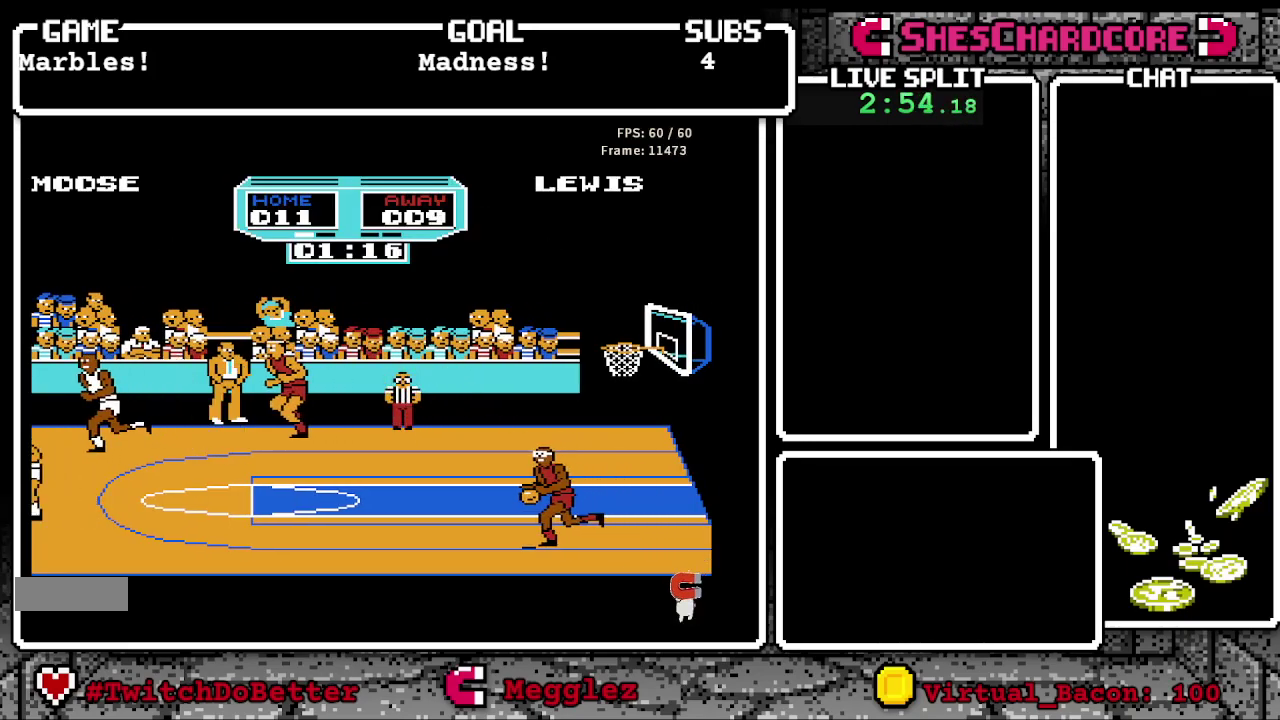
Gameplay with a controller (Nintendo layout); each line is a JSON object with the inputs held at the frame after it. "events" lists button and stick changes between this image and that frame as [ms after this image, input, new state], when the widget could be followed in between. Not read: L3 R3.
{"buttons": ["B"], "events": [[200, "DPAD_LEFT", "down"], [333, "DPAD_LEFT", "up"], [467, "B", "down"]]}
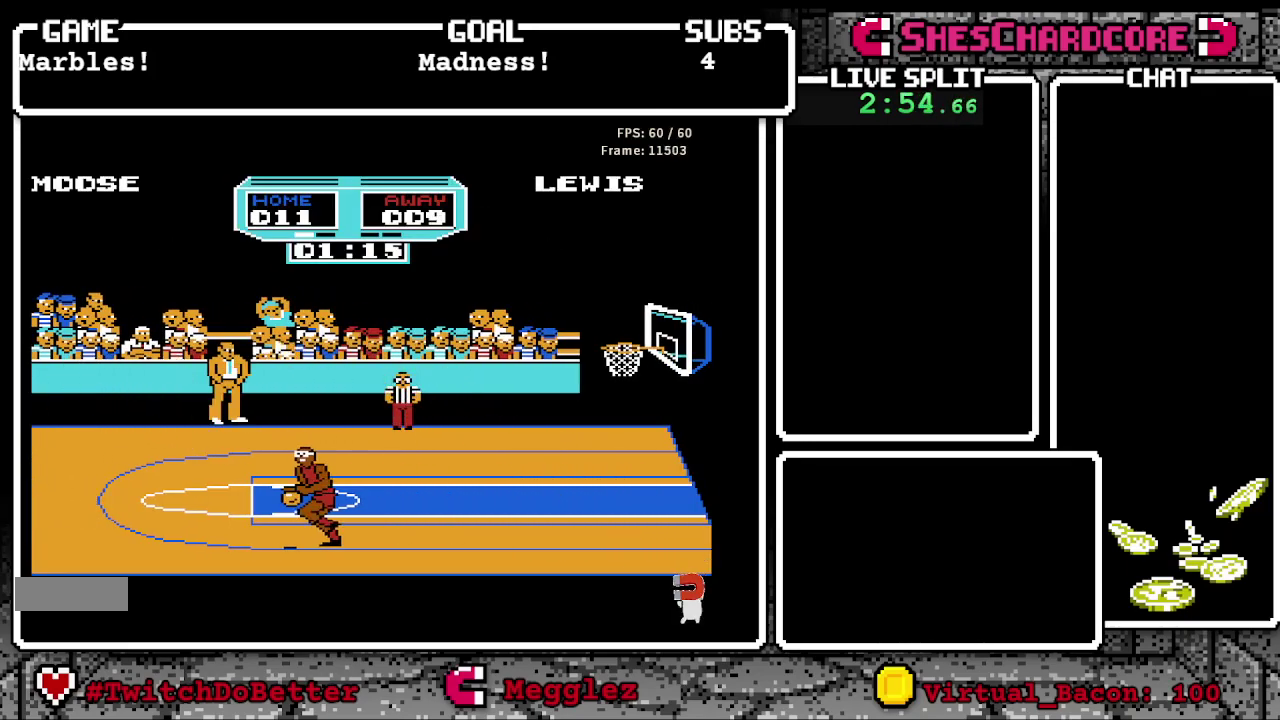
{"buttons": ["B"], "events": [[83, "DPAD_RIGHT", "down"], [267, "DPAD_RIGHT", "up"]]}
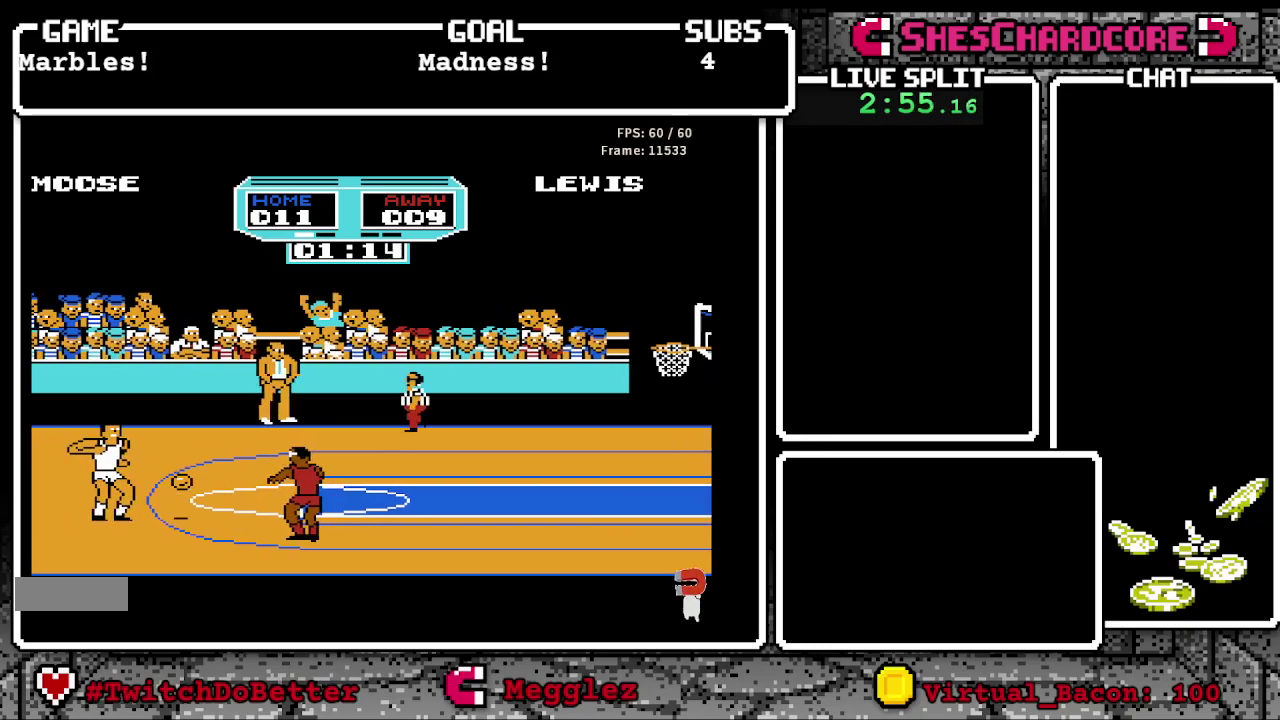
{"buttons": ["B", "DPAD_LEFT"], "events": [[17, "DPAD_DOWN", "down"], [183, "DPAD_DOWN", "up"], [267, "DPAD_UP", "down"], [350, "DPAD_LEFT", "down"], [450, "DPAD_UP", "up"]]}
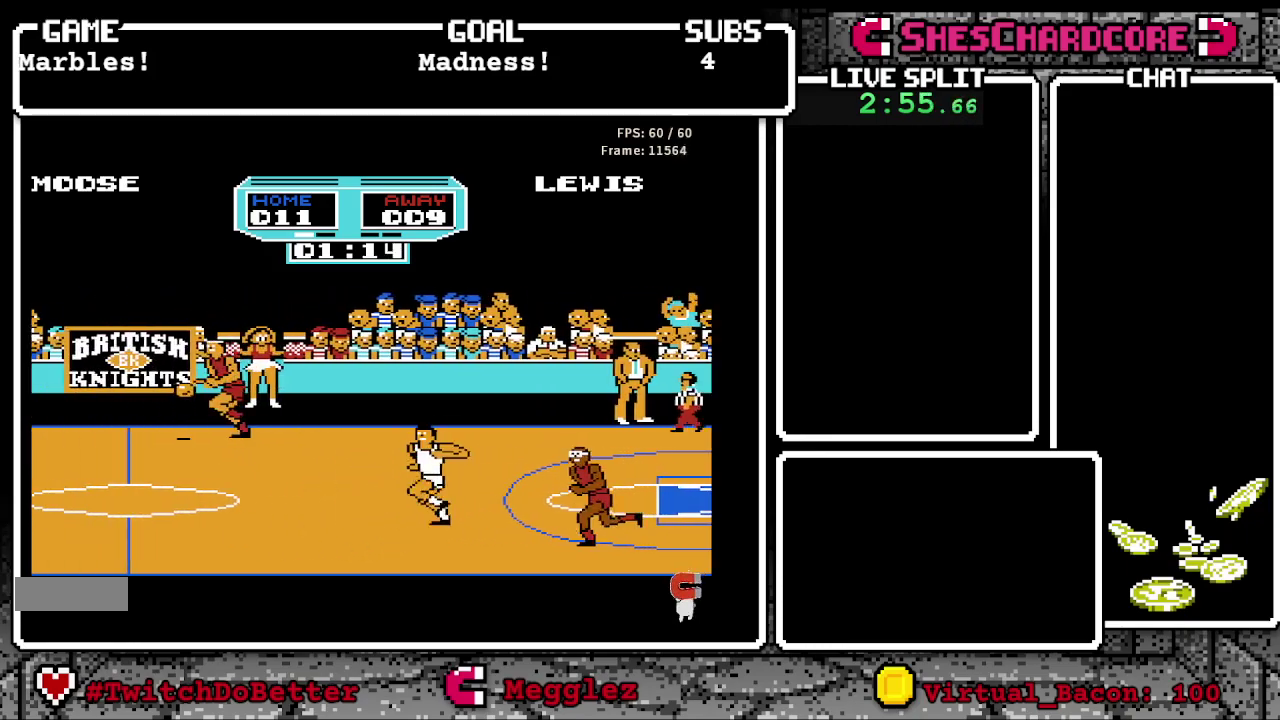
{"buttons": ["B", "DPAD_LEFT"], "events": [[283, "DPAD_UP", "down"], [433, "DPAD_UP", "up"]]}
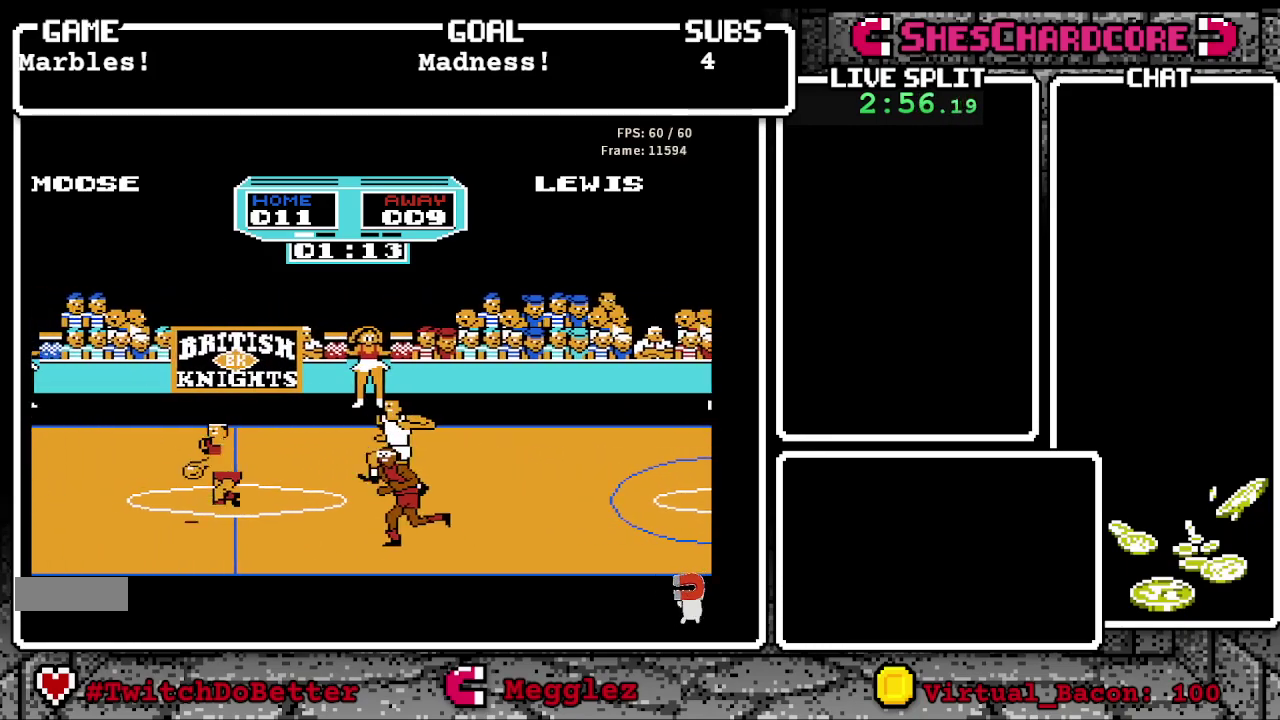
{"buttons": ["B", "DPAD_DOWN", "DPAD_LEFT"], "events": [[333, "DPAD_DOWN", "down"]]}
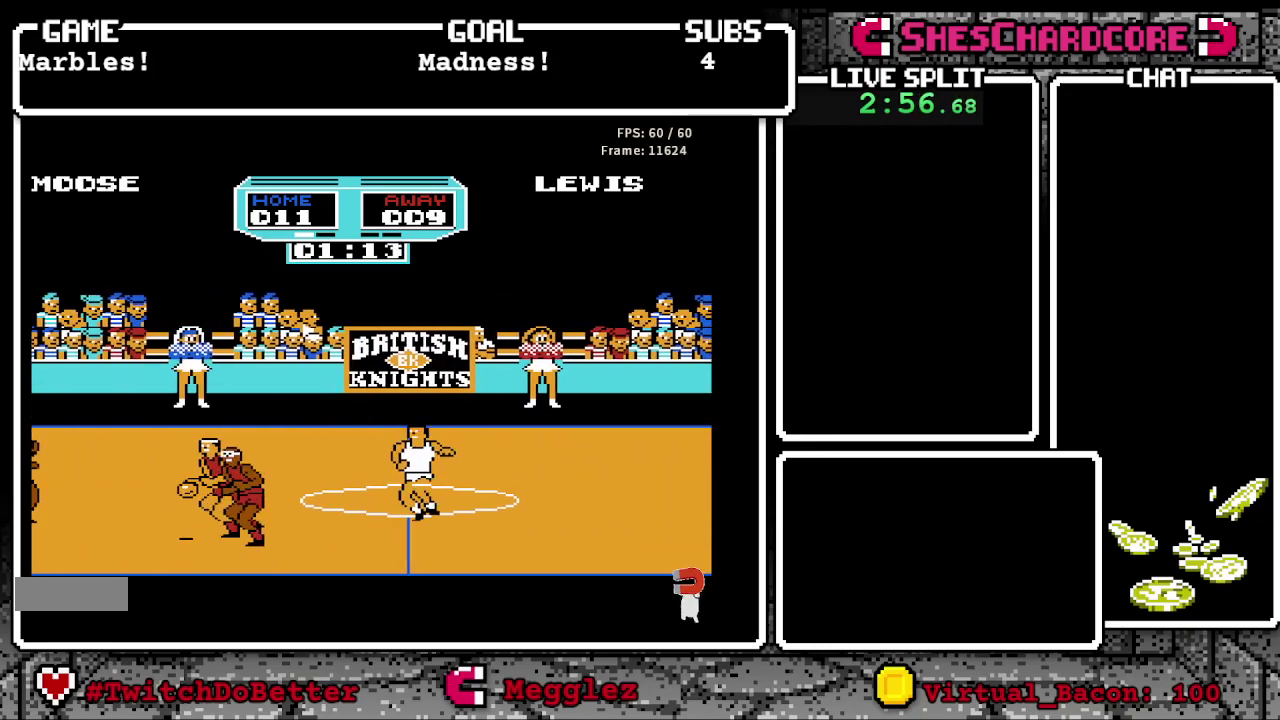
{"buttons": ["B", "DPAD_LEFT"], "events": [[67, "DPAD_DOWN", "up"]]}
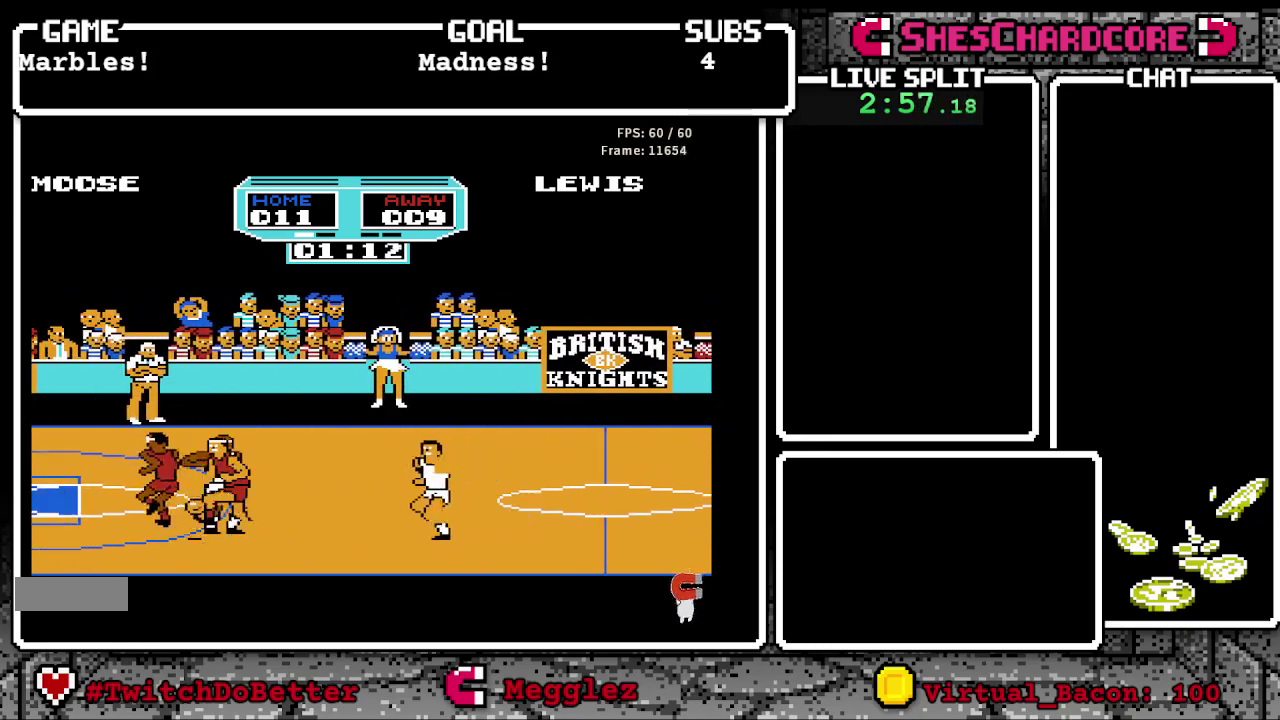
{"buttons": ["B", "DPAD_LEFT"], "events": []}
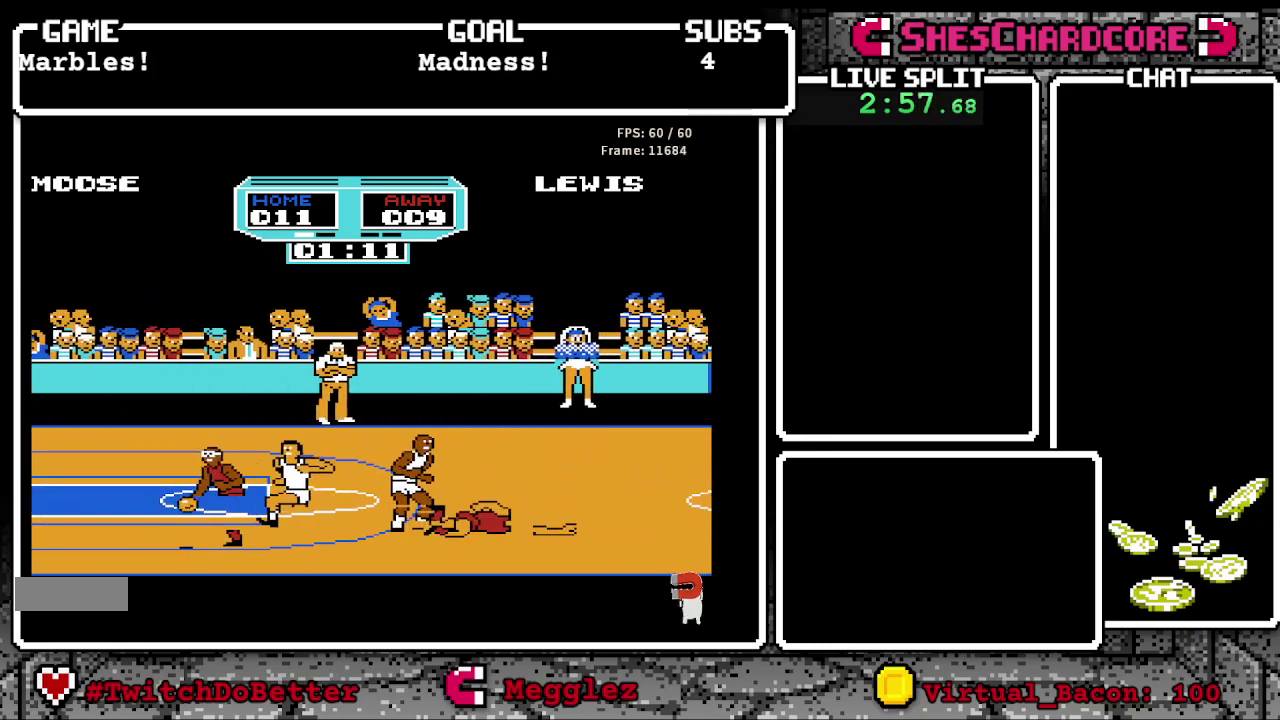
{"buttons": ["B", "DPAD_LEFT"], "events": [[183, "B", "up"], [350, "B", "down"]]}
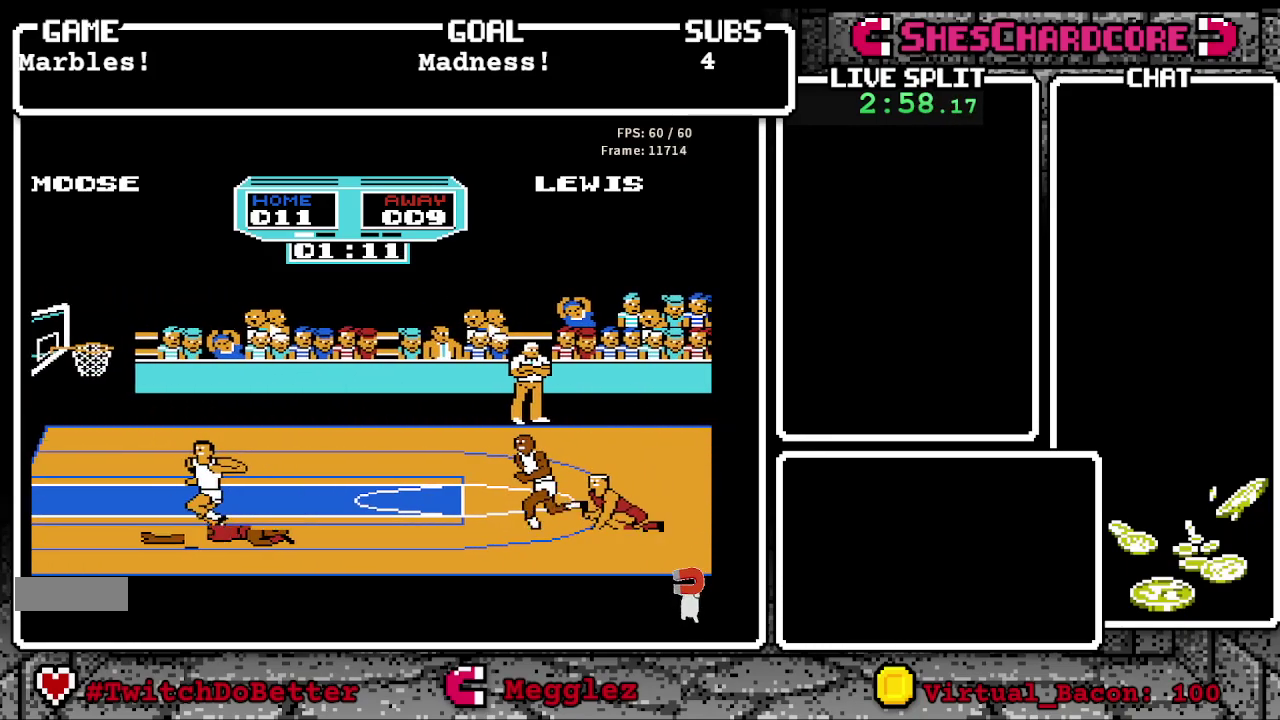
{"buttons": ["B", "DPAD_DOWN", "DPAD_RIGHT"], "events": [[167, "DPAD_LEFT", "up"], [383, "DPAD_DOWN", "down"], [383, "DPAD_RIGHT", "down"]]}
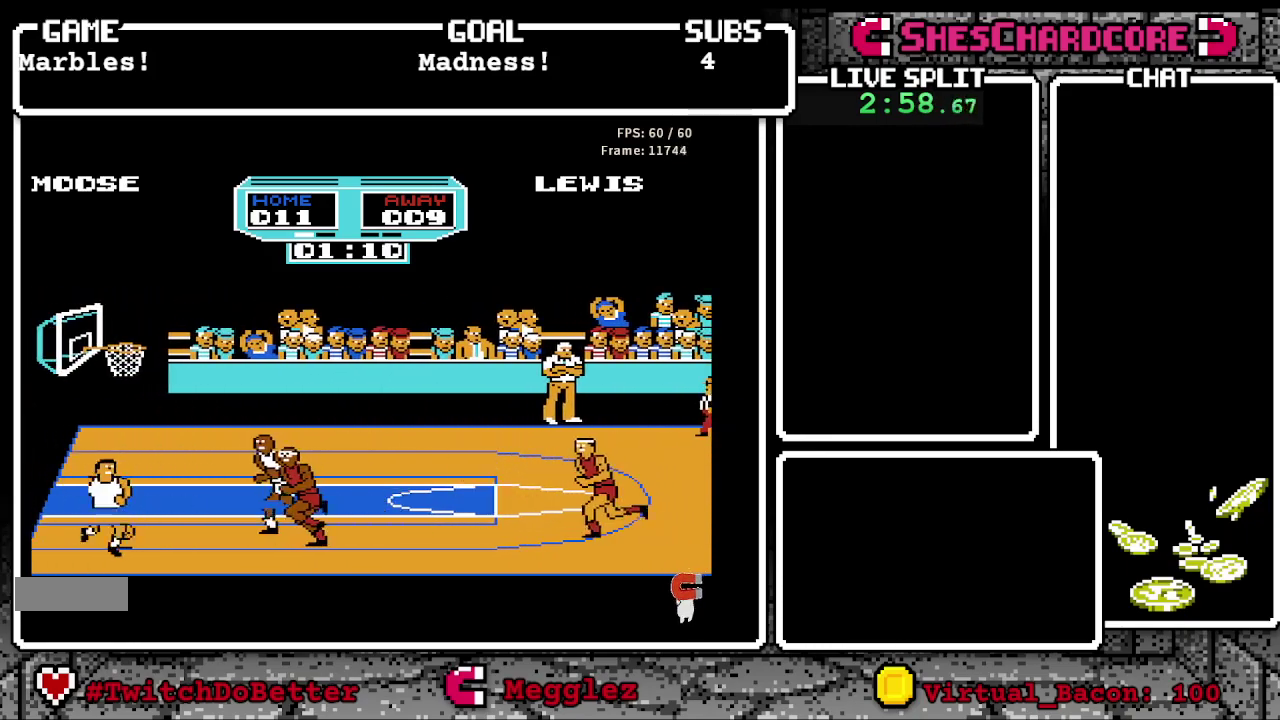
{"buttons": ["DPAD_UP"], "events": [[50, "DPAD_DOWN", "up"], [100, "DPAD_RIGHT", "up"], [367, "B", "up"], [383, "DPAD_UP", "down"]]}
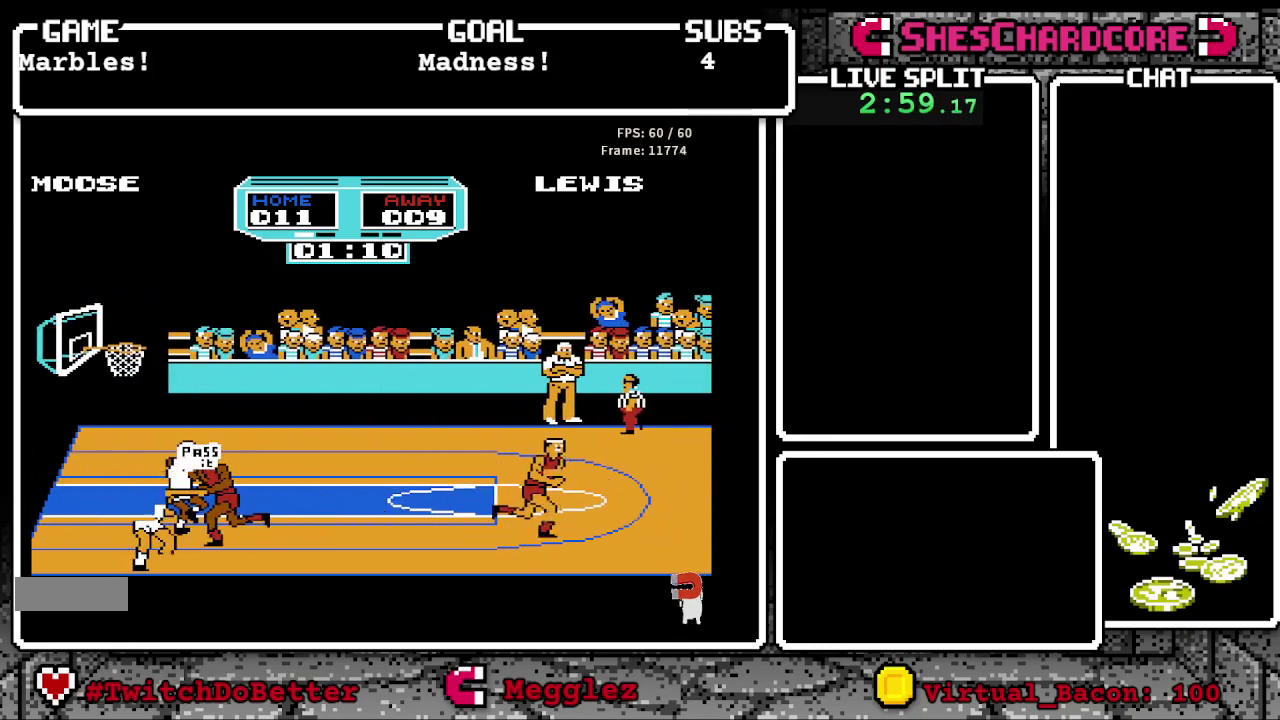
{"buttons": ["DPAD_UP"], "events": [[133, "DPAD_UP", "up"], [233, "DPAD_UP", "down"]]}
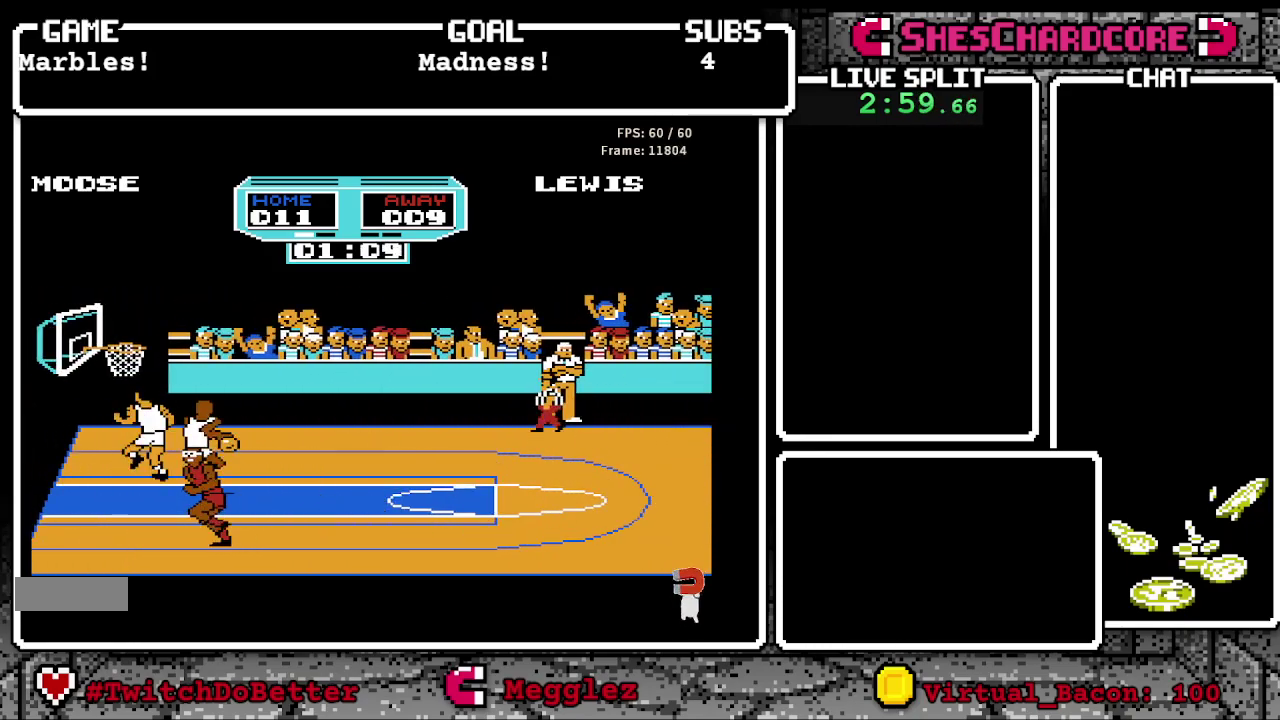
{"buttons": ["B", "DPAD_UP", "DPAD_LEFT"], "events": [[167, "DPAD_LEFT", "down"], [483, "B", "down"]]}
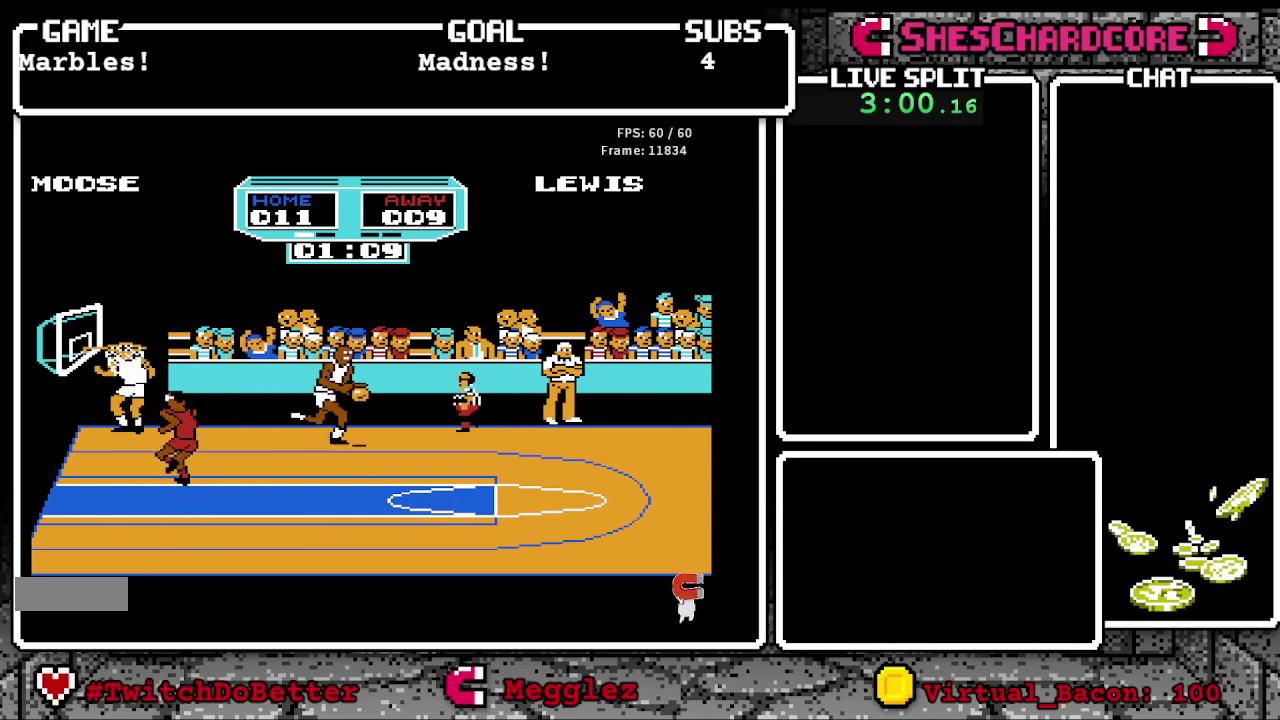
{"buttons": [], "events": [[200, "B", "up"], [233, "DPAD_LEFT", "up"], [233, "DPAD_UP", "up"]]}
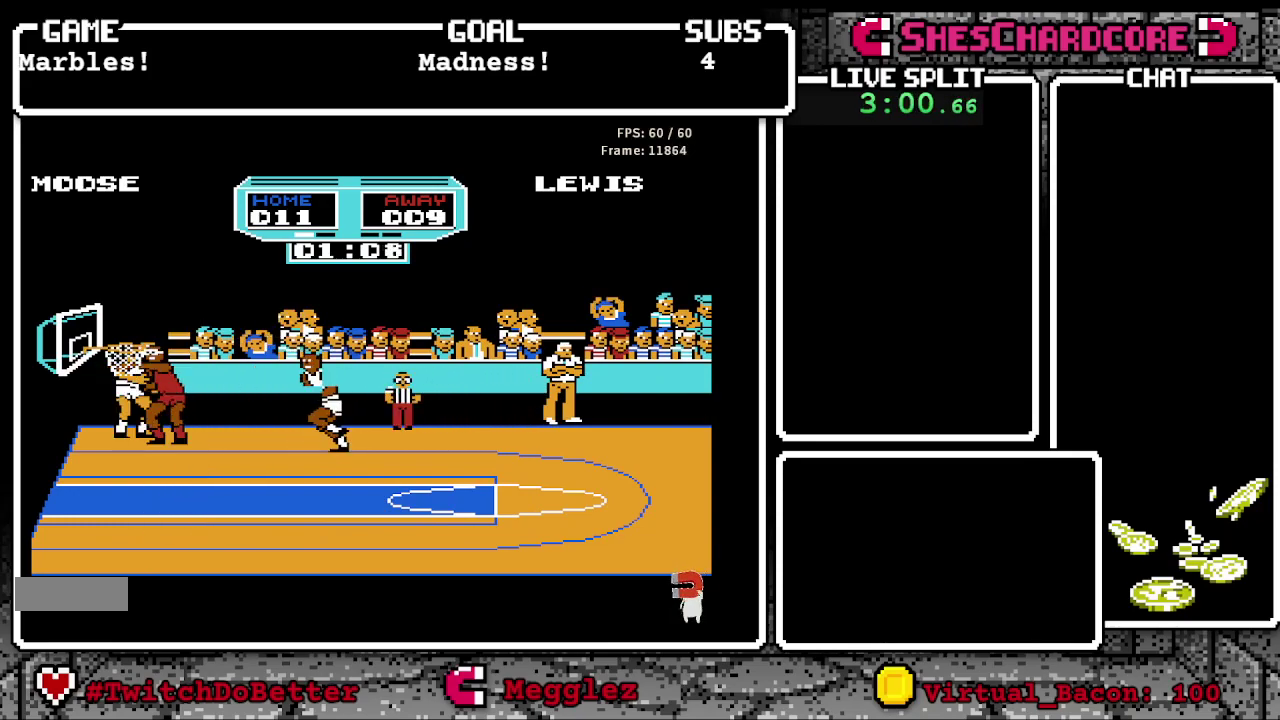
{"buttons": ["DPAD_DOWN"], "events": [[50, "B", "down"], [233, "B", "up"], [233, "DPAD_DOWN", "down"], [317, "B", "down"], [467, "B", "up"]]}
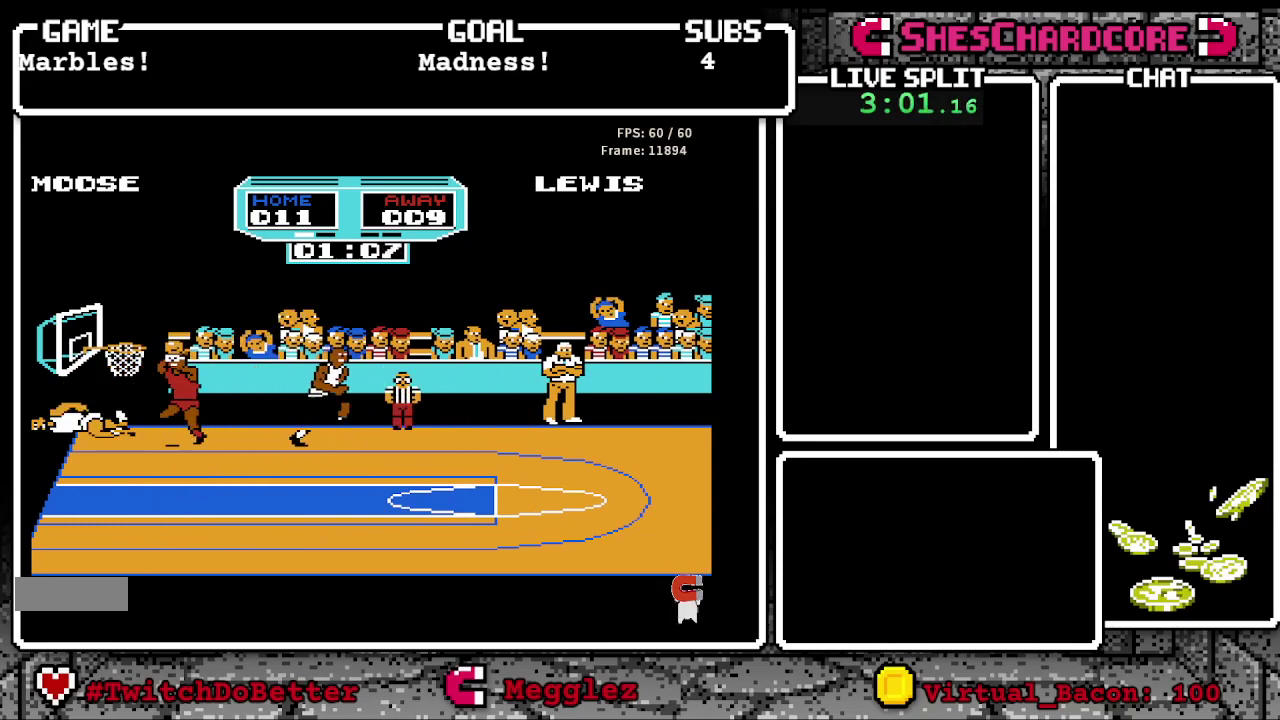
{"buttons": ["B", "DPAD_DOWN"], "events": [[50, "B", "down"], [167, "B", "up"], [233, "B", "down"], [383, "B", "up"], [433, "B", "down"]]}
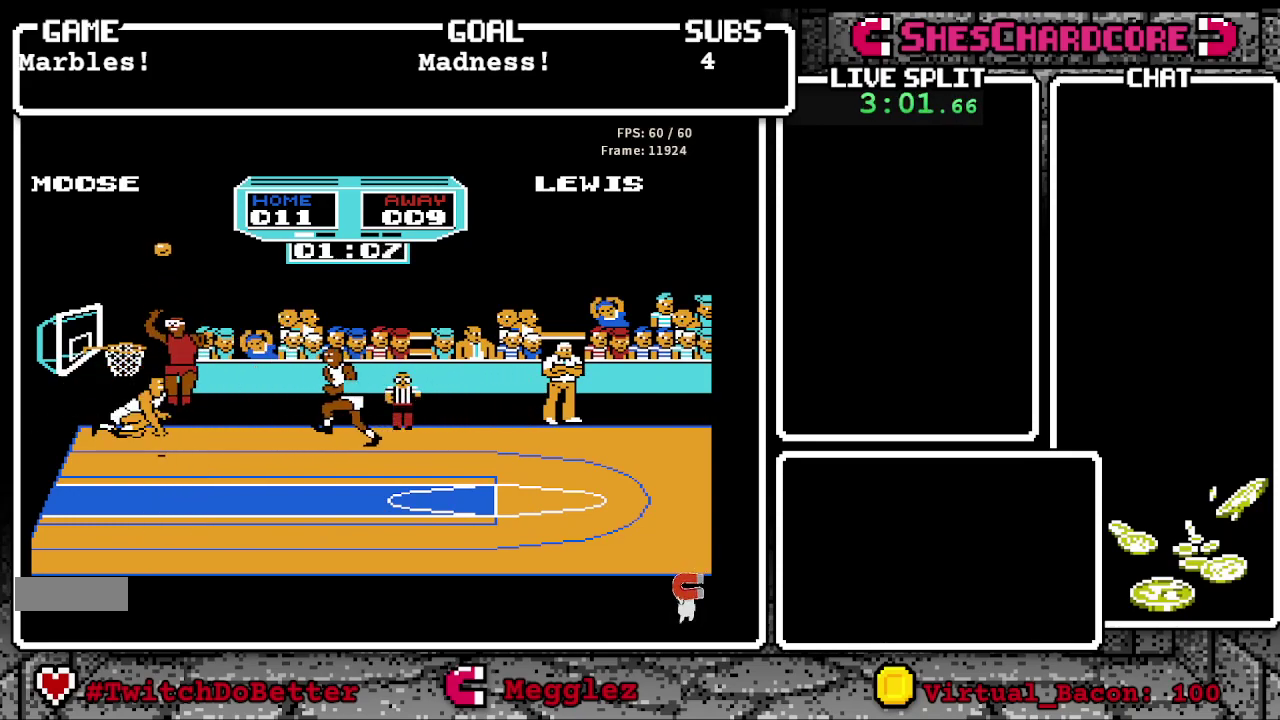
{"buttons": ["B", "DPAD_DOWN", "DPAD_RIGHT"], "events": [[67, "B", "up"], [167, "B", "down"], [317, "B", "up"], [317, "DPAD_DOWN", "up"], [433, "B", "down"], [450, "DPAD_DOWN", "down"], [500, "DPAD_RIGHT", "down"]]}
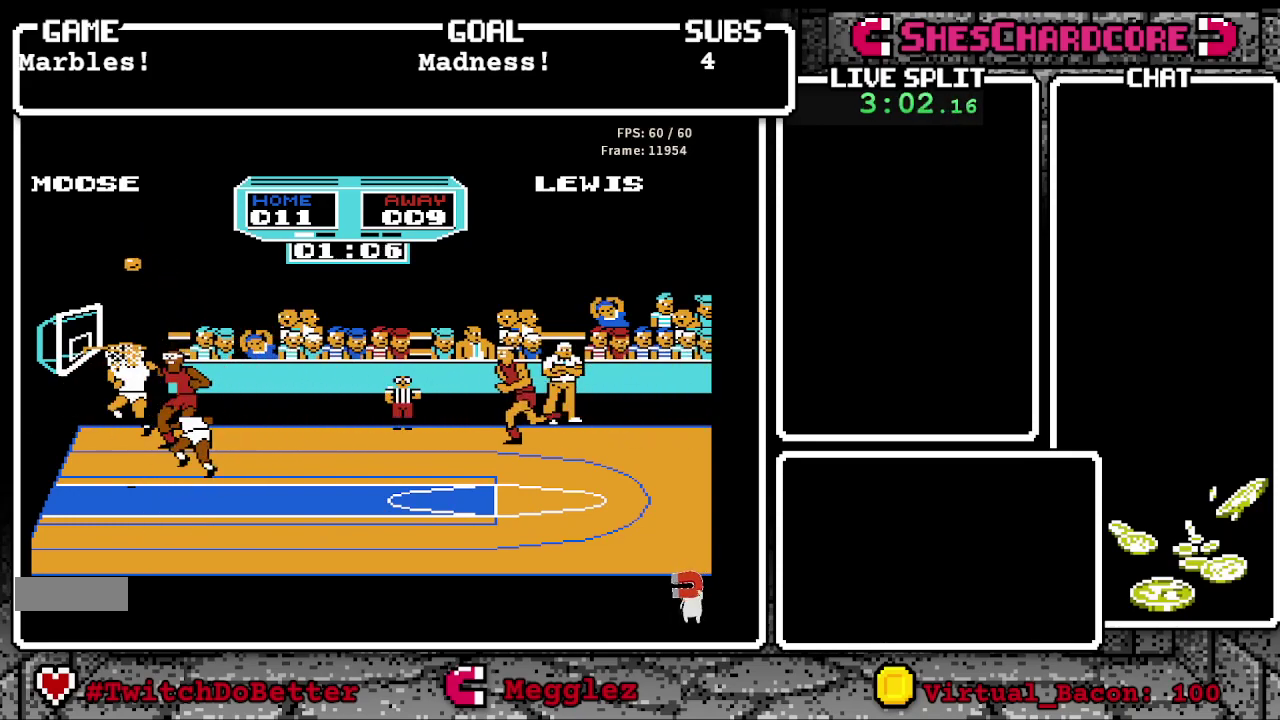
{"buttons": [], "events": [[50, "B", "up"], [83, "DPAD_RIGHT", "up"], [100, "B", "down"], [217, "B", "up"], [350, "DPAD_DOWN", "up"]]}
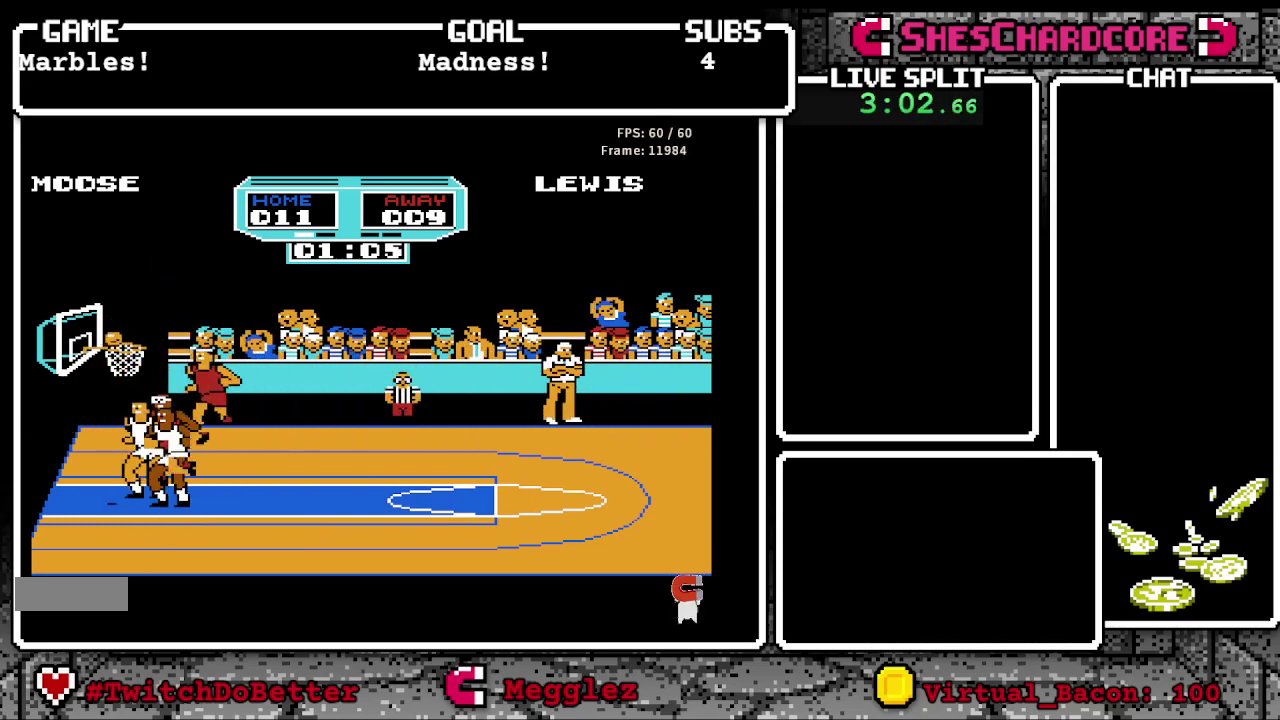
{"buttons": ["B", "DPAD_RIGHT"], "events": [[33, "B", "down"], [233, "B", "up"], [417, "B", "down"], [450, "DPAD_RIGHT", "down"]]}
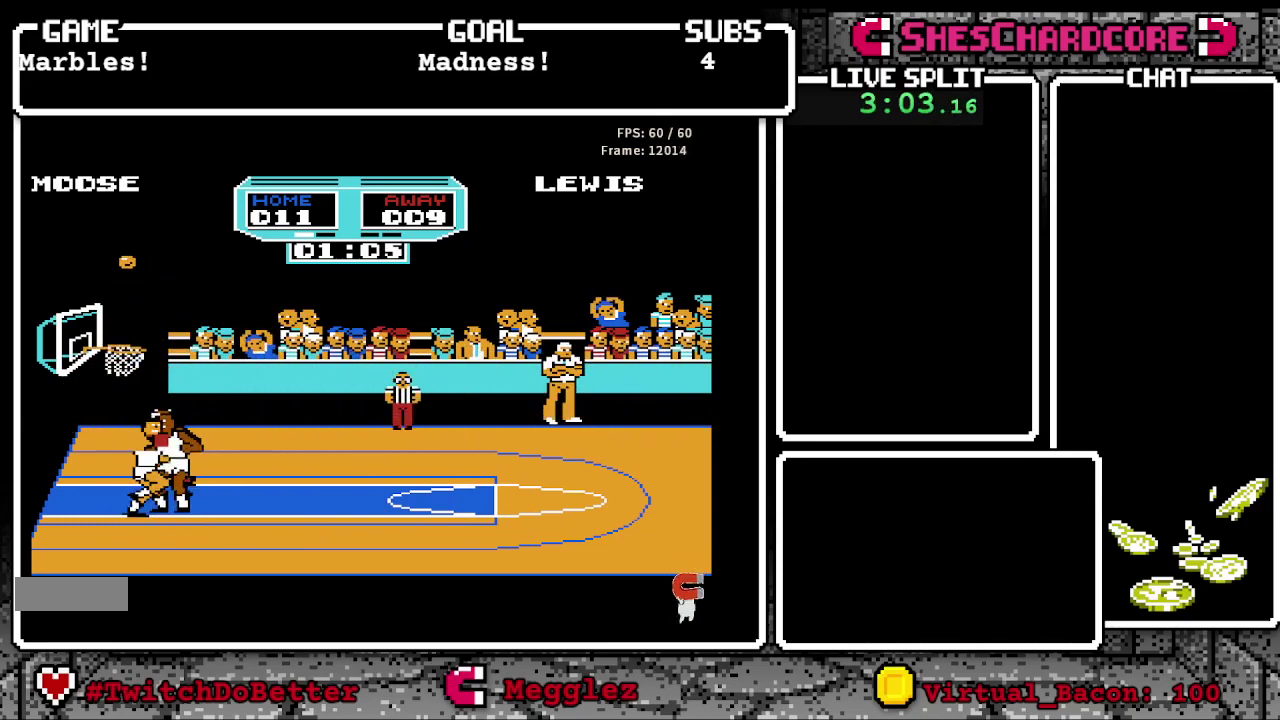
{"buttons": [], "events": [[67, "B", "up"], [133, "B", "down"], [133, "DPAD_RIGHT", "up"], [283, "B", "up"], [367, "B", "down"], [483, "B", "up"]]}
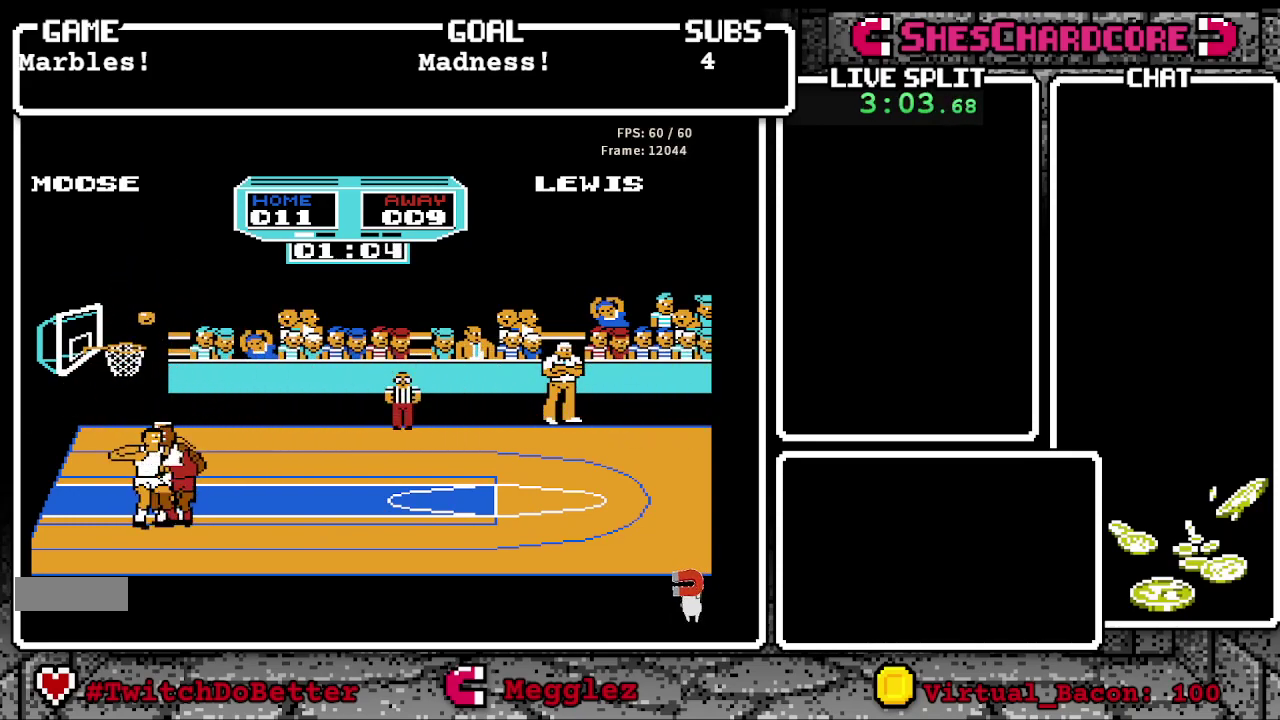
{"buttons": ["DPAD_DOWN"], "events": [[67, "B", "down"], [167, "B", "up"], [233, "B", "down"], [267, "DPAD_DOWN", "down"], [333, "B", "up"]]}
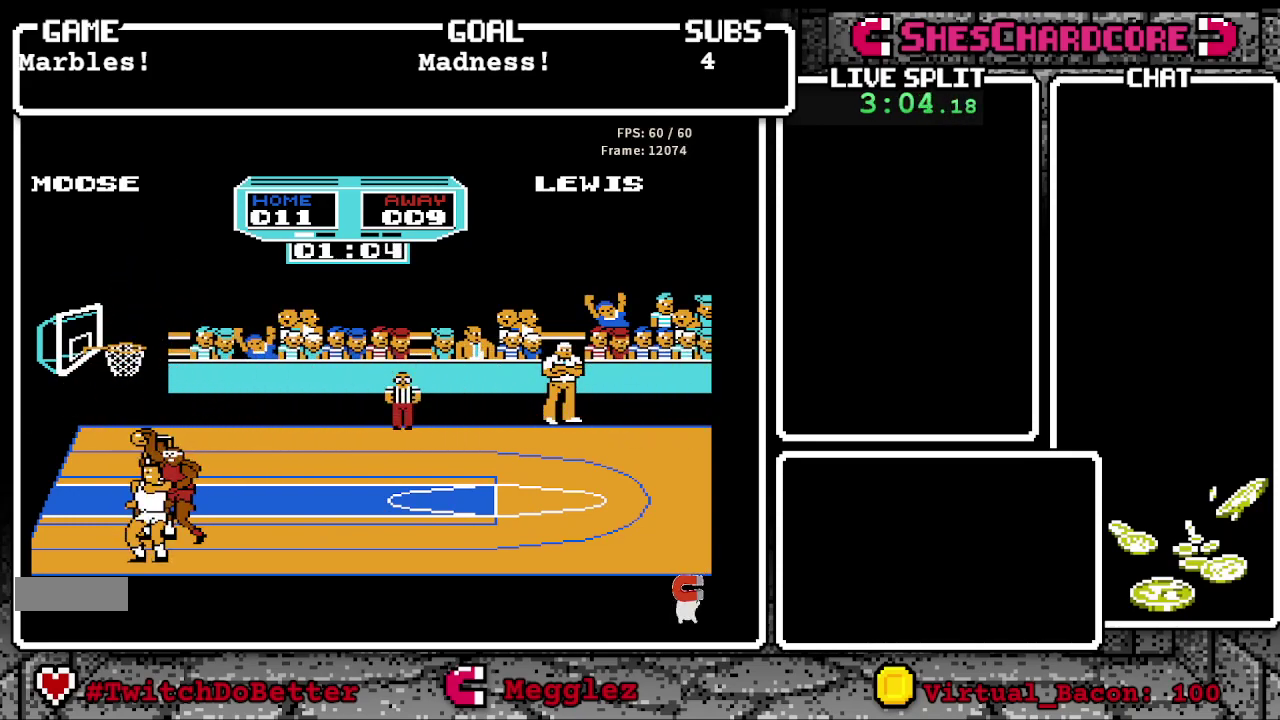
{"buttons": ["B"], "events": [[33, "DPAD_DOWN", "up"], [67, "B", "down"], [167, "B", "up"], [250, "B", "down"], [283, "DPAD_RIGHT", "down"], [383, "B", "up"], [467, "B", "down"], [500, "DPAD_RIGHT", "up"]]}